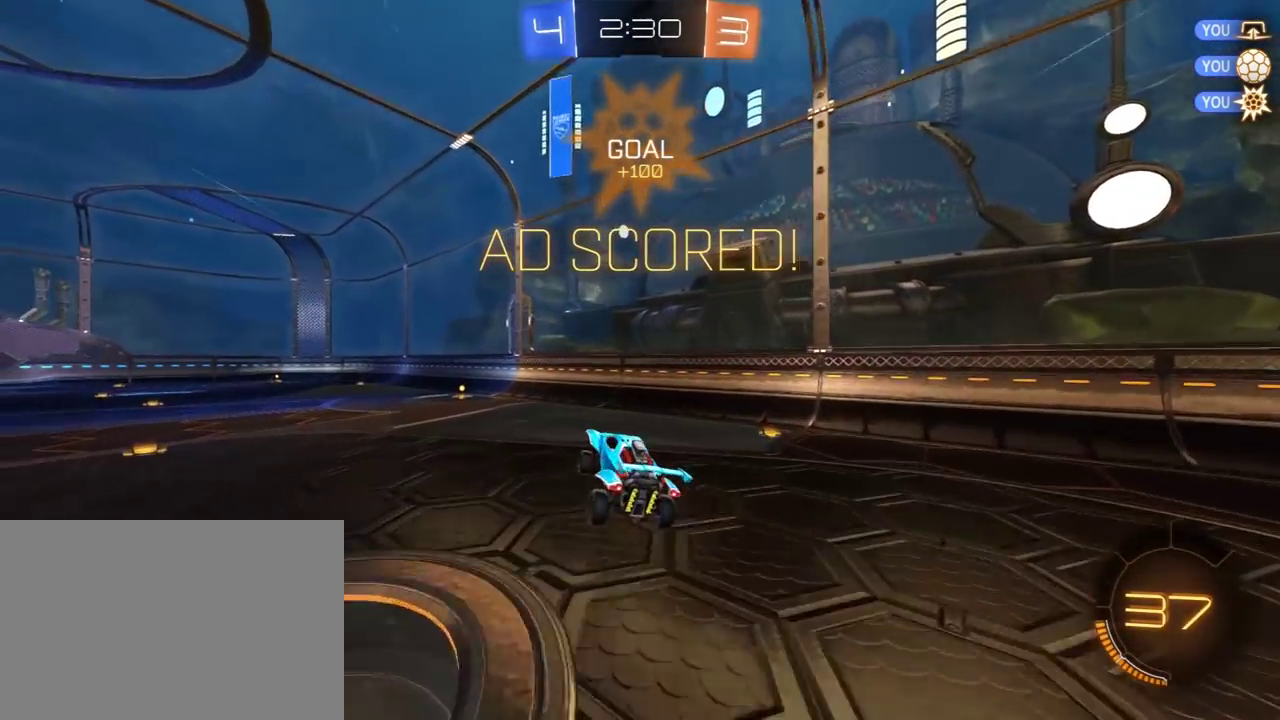
Gameplay with a controller (Xbox layout); each line is a JSON object with the inputs held at the frame after it. "events" lists button and stick changes between this image and that frame as [ms after this image, input, new state], when the widget could be followed in between. Not read: R1 SELECT.
{"buttons": ["R2"], "left_stick": "up-right", "right_stick": "center", "events": [[267, "R2", "down"], [267, "left_stick", "center"], [400, "left_stick", "right"], [500, "left_stick", "up-right"]]}
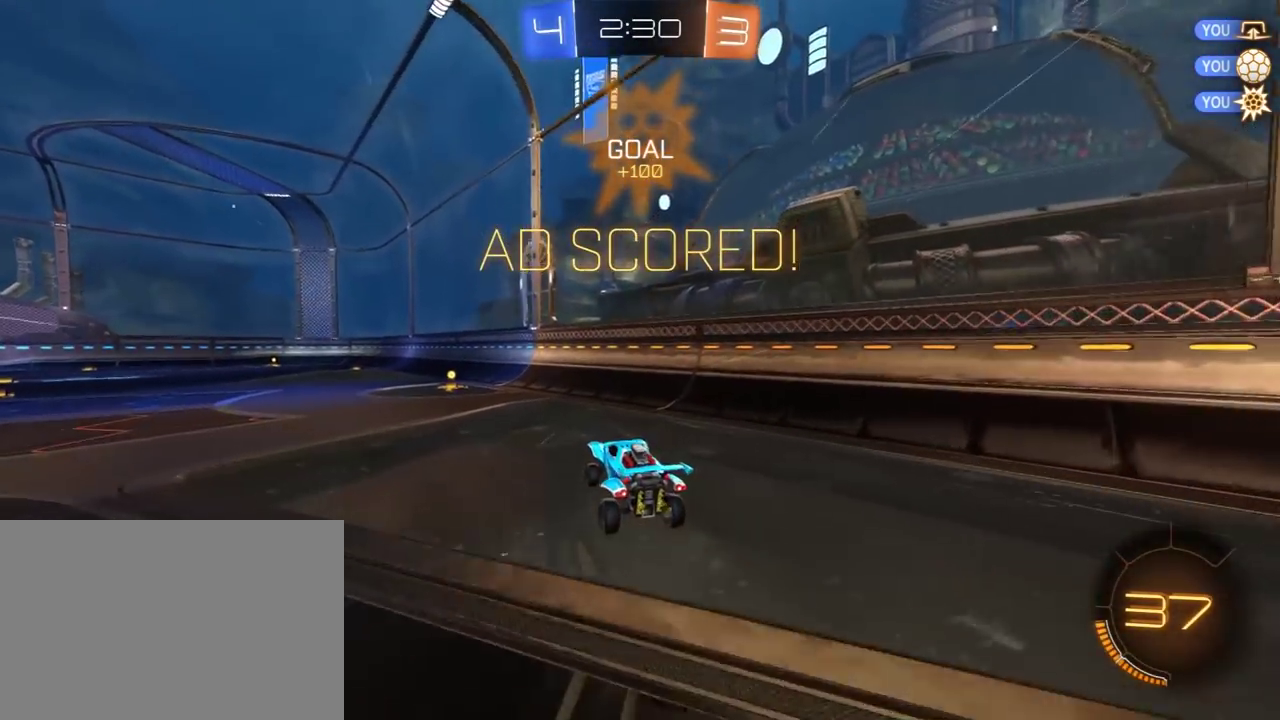
{"buttons": ["L1", "R2"], "left_stick": "left", "right_stick": "center", "events": [[67, "left_stick", "up"], [167, "left_stick", "up-left"], [233, "L1", "down"], [233, "left_stick", "left"], [333, "A", "down"], [433, "A", "up"]]}
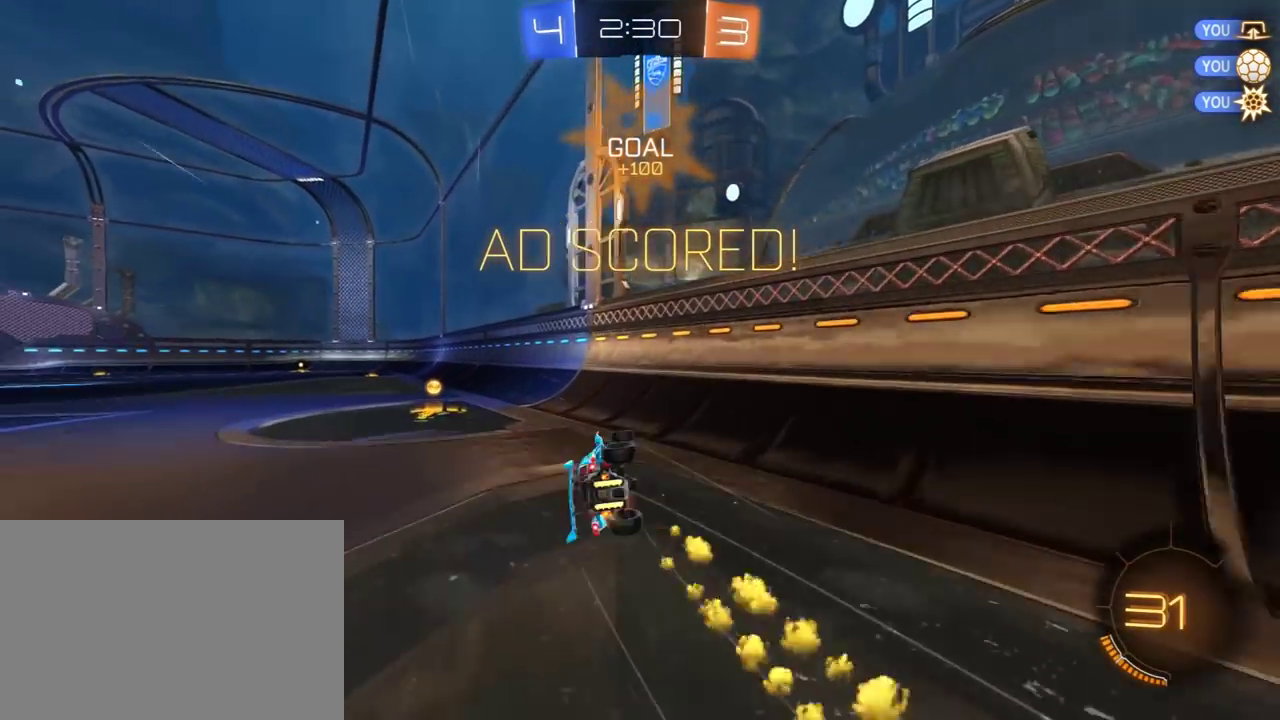
{"buttons": [], "left_stick": "up-left", "right_stick": "center", "events": [[83, "R2", "up"], [217, "left_stick", "up-left"], [483, "L1", "up"]]}
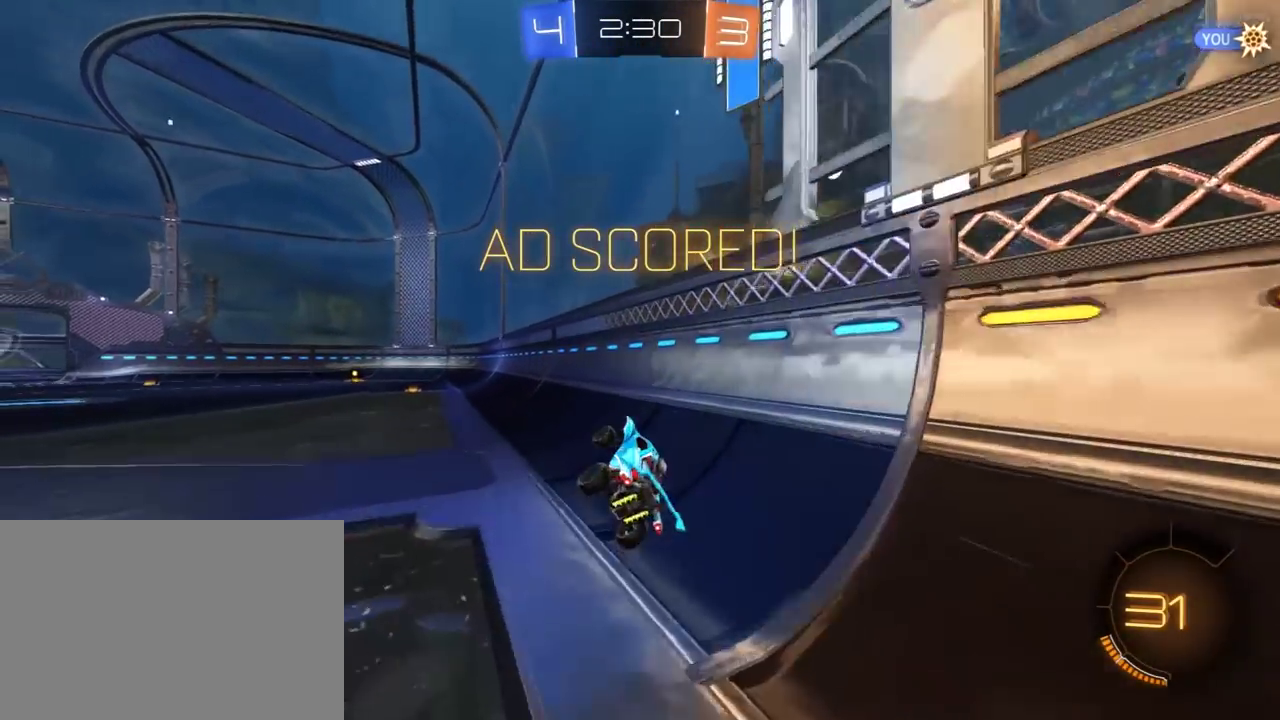
{"buttons": [], "left_stick": "center", "right_stick": "center", "events": [[383, "left_stick", "center"]]}
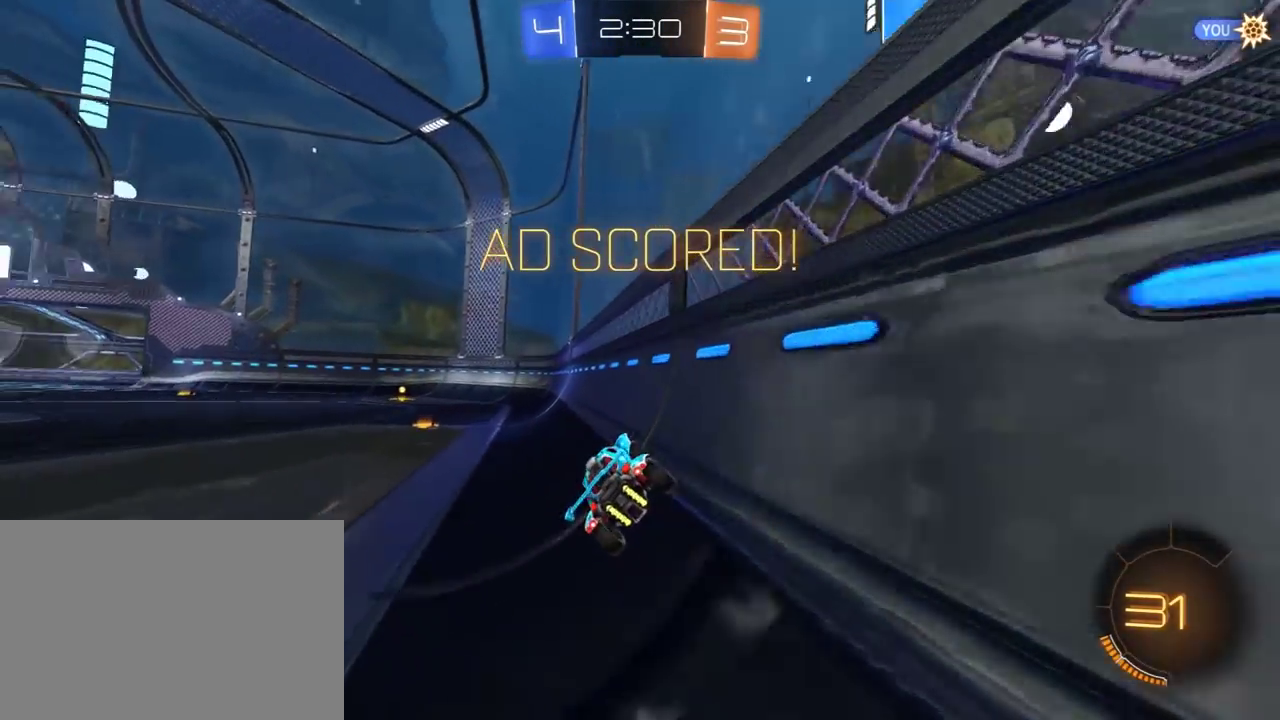
{"buttons": [], "left_stick": "center", "right_stick": "center", "events": [[117, "left_stick", "left"], [250, "left_stick", "center"]]}